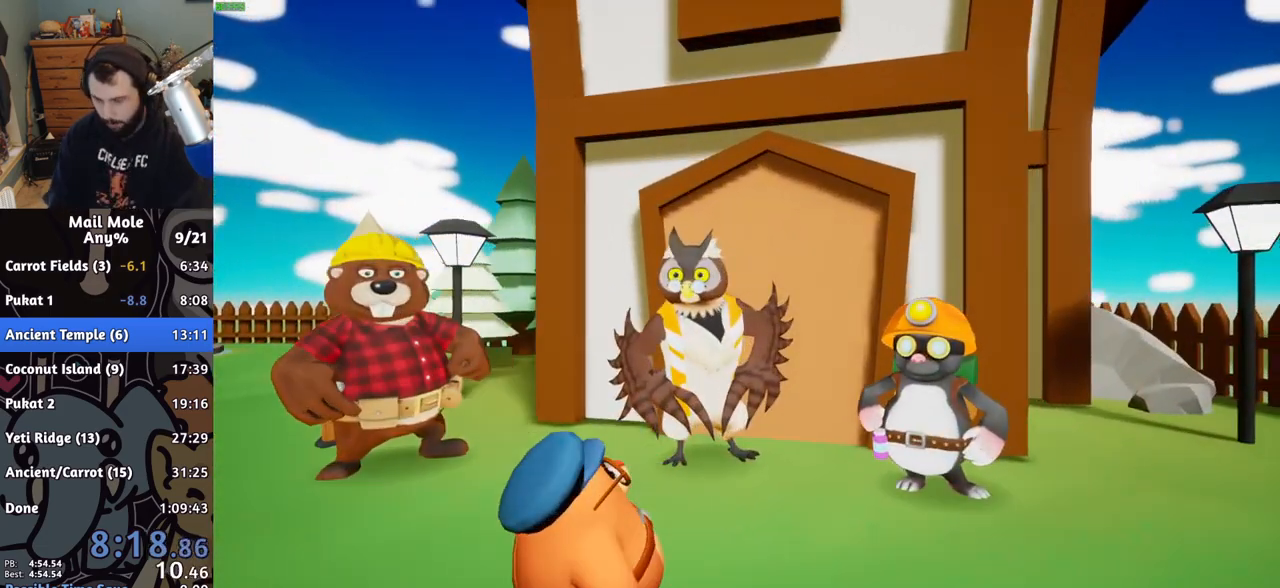
Gameplay with a controller (PlayStation layout); each line is a JSON object with the inputs held at the frame after it. "events" lists button and stick changes between this image and that frame as [ms after this image, input, new state], when the widget could be followed in between. Not read: L1 L2 L3 R1 R2 R3.
{"buttons": ["CROSS"], "left_stick": "center", "right_stick": "center", "events": [[483, "CROSS", "down"]]}
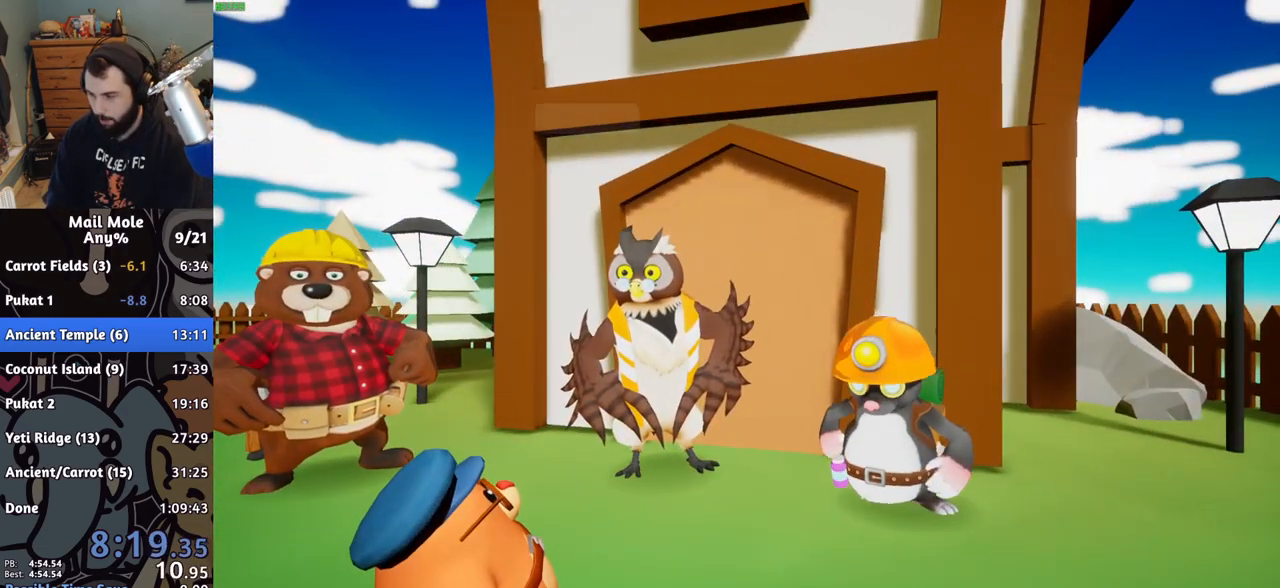
{"buttons": [], "left_stick": "center", "right_stick": "center", "events": [[33, "CROSS", "up"], [117, "CROSS", "down"], [183, "CROSS", "up"], [283, "CROSS", "down"], [333, "CROSS", "up"], [400, "CROSS", "down"], [467, "CROSS", "up"]]}
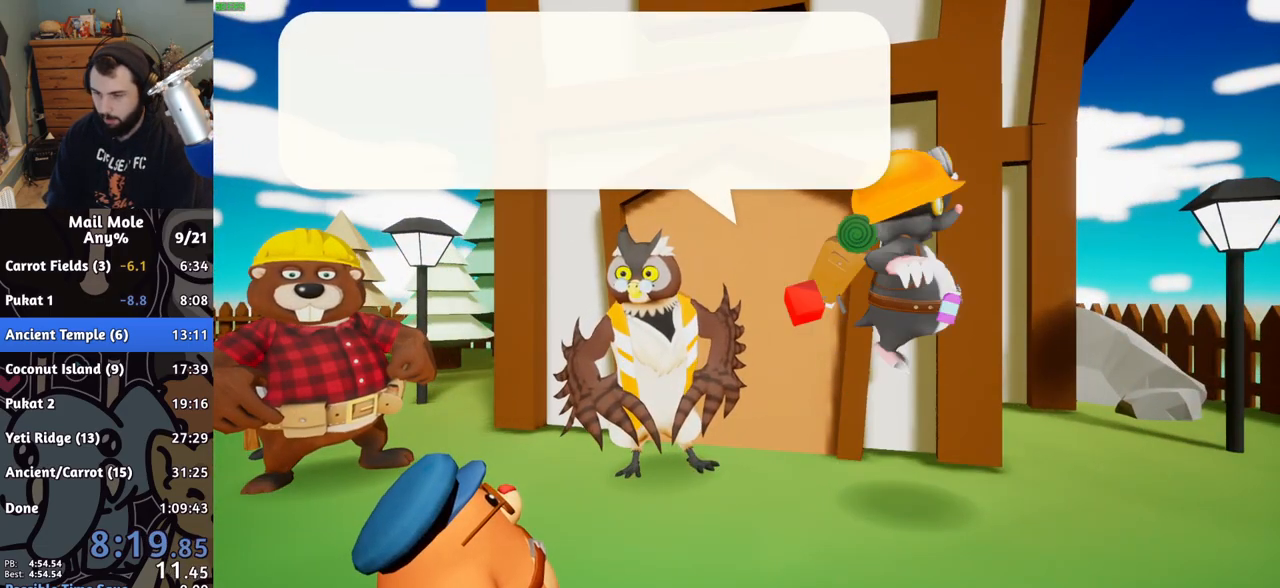
{"buttons": [], "left_stick": "center", "right_stick": "center", "events": [[33, "CROSS", "down"], [83, "CROSS", "up"], [150, "CROSS", "down"], [200, "CROSS", "up"], [250, "CROSS", "down"], [300, "CROSS", "up"], [367, "CROSS", "down"], [433, "CROSS", "up"]]}
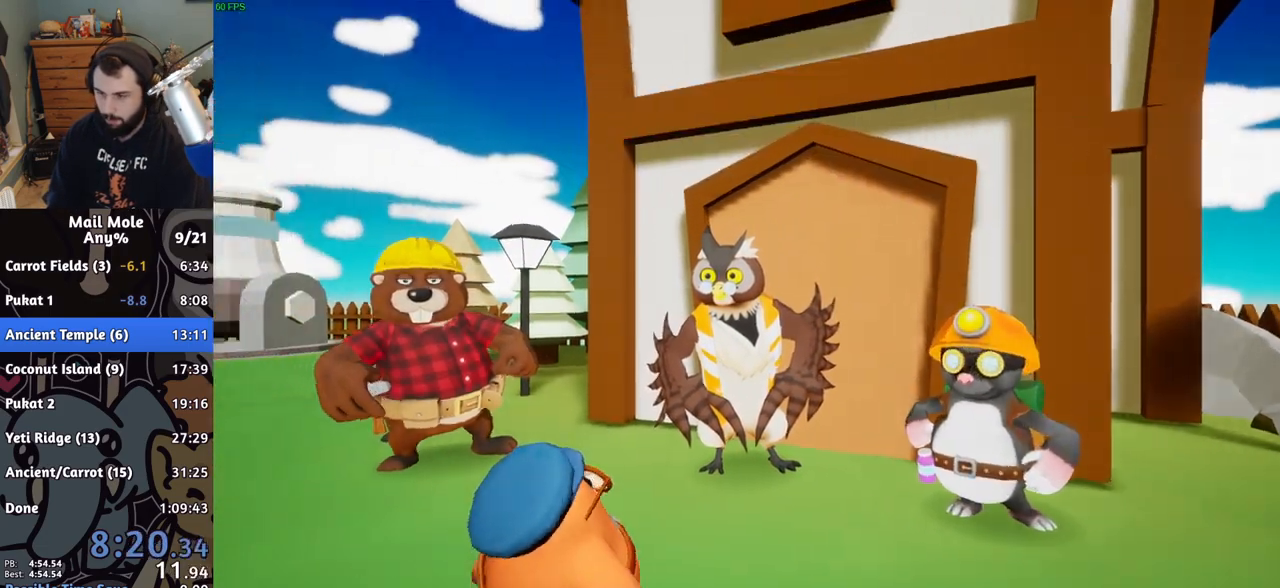
{"buttons": ["CROSS"], "left_stick": "center", "right_stick": "center", "events": [[117, "CROSS", "down"], [183, "CROSS", "up"], [250, "CROSS", "down"], [333, "CROSS", "up"], [367, "CROSS", "down"]]}
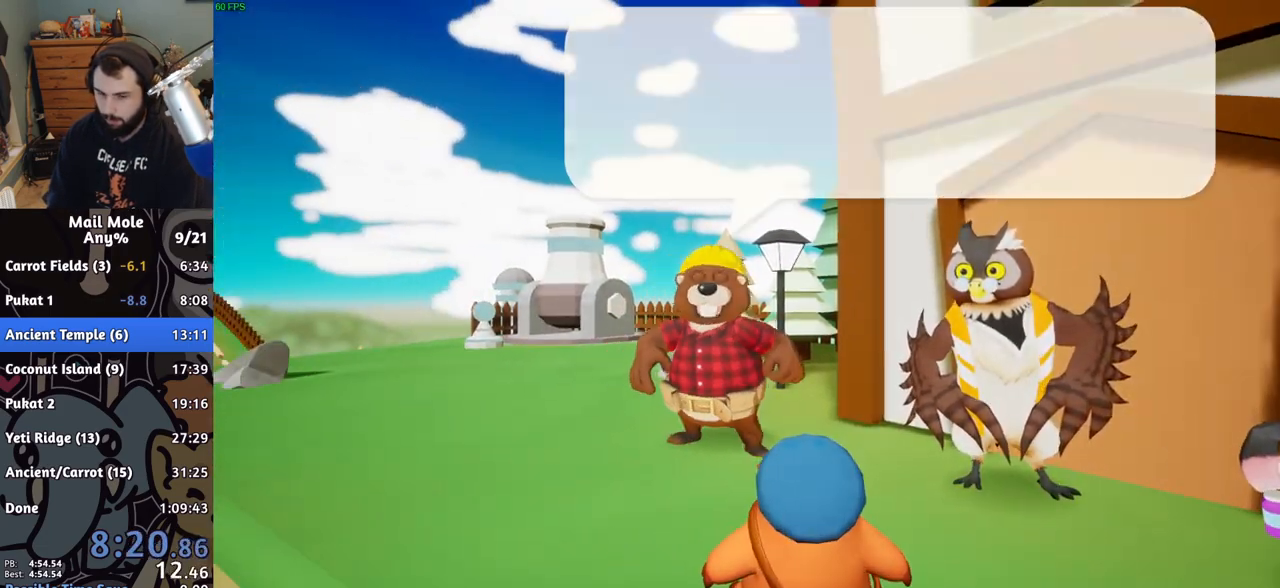
{"buttons": ["CROSS"], "left_stick": "center", "right_stick": "center", "events": [[17, "CROSS", "up"], [133, "CROSS", "down"], [183, "CROSS", "up"], [267, "CROSS", "down"], [300, "CROSS", "up"], [383, "CROSS", "down"], [417, "CROSS", "up"], [467, "CROSS", "down"]]}
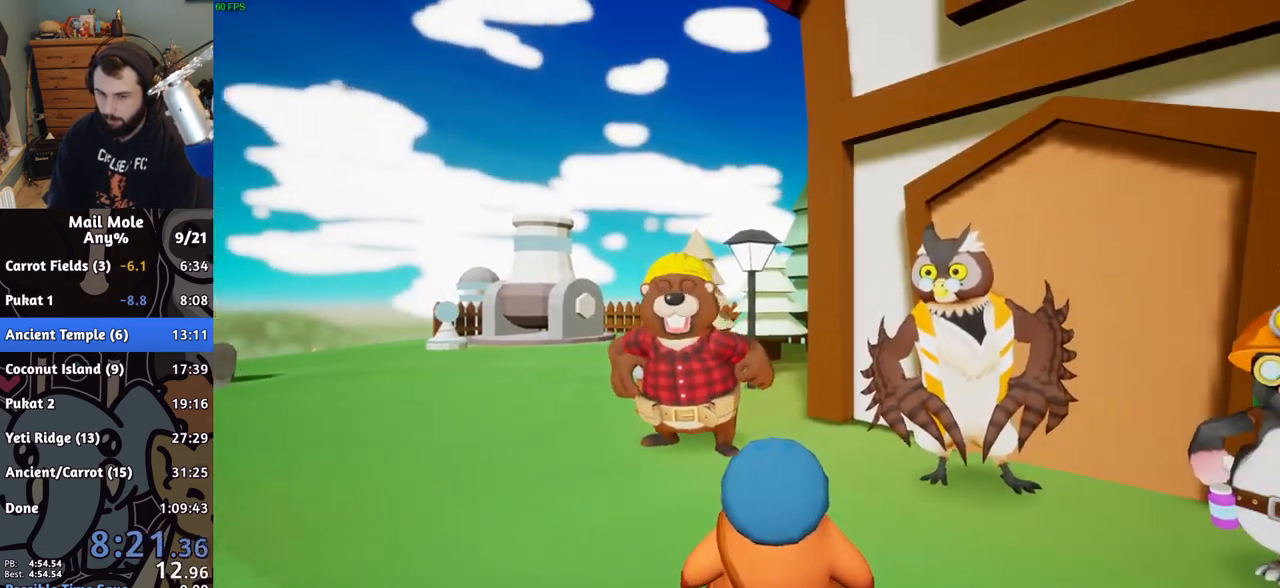
{"buttons": [], "left_stick": "center", "right_stick": "center", "events": [[17, "CROSS", "up"], [83, "CROSS", "down"], [150, "CROSS", "up"], [317, "CROSS", "down"], [350, "CROSS", "up"], [467, "CROSS", "down"], [500, "CROSS", "up"]]}
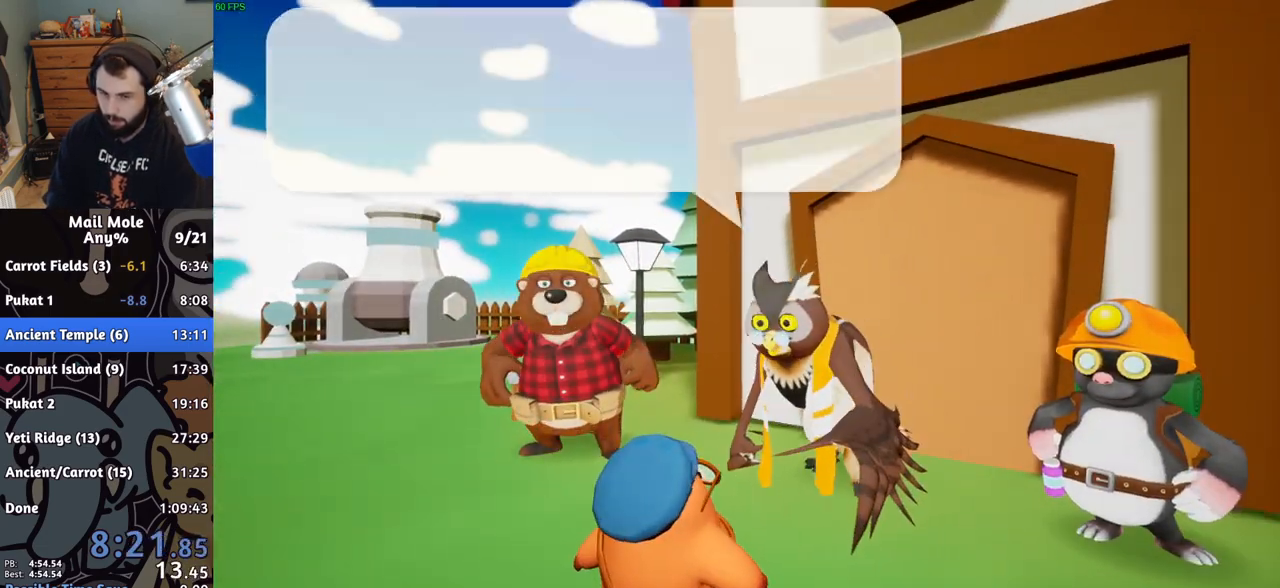
{"buttons": [], "left_stick": "center", "right_stick": "center", "events": [[83, "CROSS", "down"], [150, "CROSS", "up"], [200, "CROSS", "down"], [250, "CROSS", "up"], [333, "CROSS", "down"], [367, "CROSS", "up"], [450, "CROSS", "down"], [483, "CROSS", "up"]]}
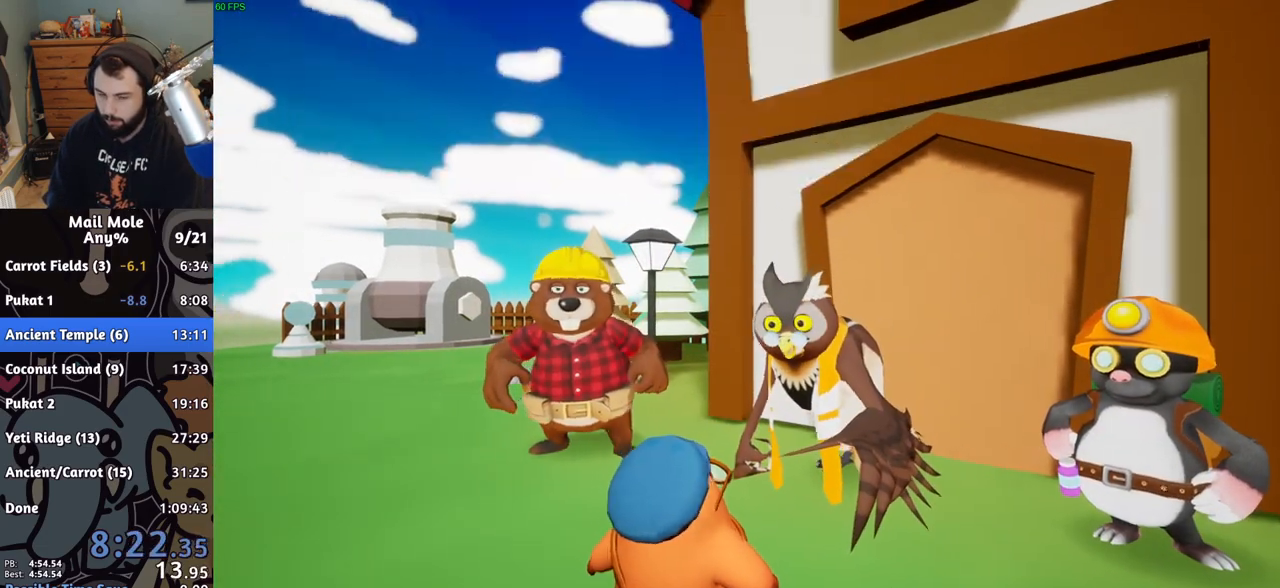
{"buttons": [], "left_stick": "center", "right_stick": "center", "events": [[67, "CROSS", "down"], [100, "CROSS", "up"], [167, "CROSS", "down"], [217, "CROSS", "up"], [300, "CROSS", "down"], [350, "CROSS", "up"], [417, "CROSS", "down"], [483, "CROSS", "up"]]}
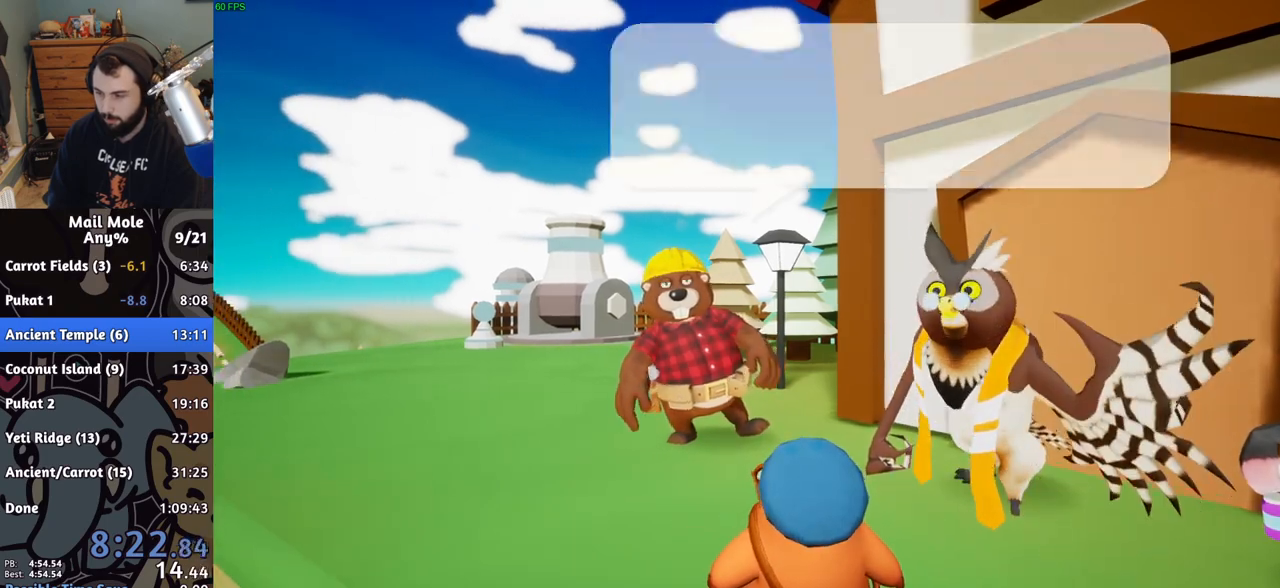
{"buttons": ["CROSS"], "left_stick": "center", "right_stick": "center", "events": [[67, "CROSS", "down"], [100, "CROSS", "up"], [150, "CROSS", "down"], [200, "CROSS", "up"], [267, "CROSS", "down"], [333, "CROSS", "up"], [383, "CROSS", "down"], [433, "CROSS", "up"], [500, "CROSS", "down"]]}
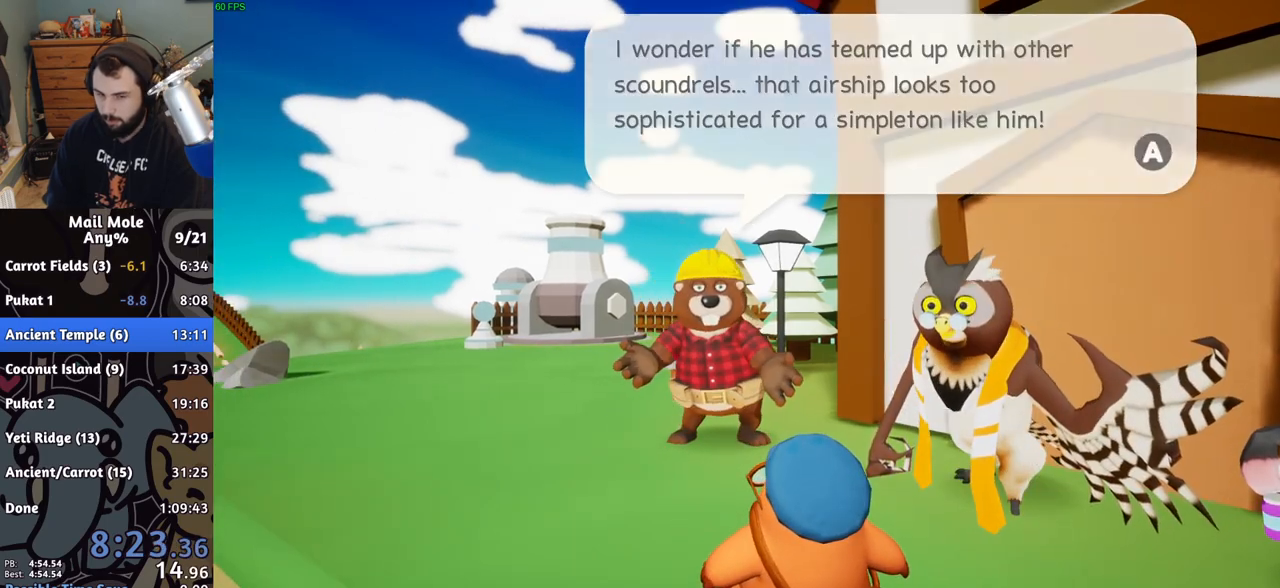
{"buttons": ["CROSS"], "left_stick": "center", "right_stick": "center", "events": [[33, "CROSS", "up"], [117, "CROSS", "down"], [167, "CROSS", "up"], [250, "CROSS", "down"], [300, "CROSS", "up"], [367, "CROSS", "down"], [433, "CROSS", "up"], [483, "CROSS", "down"]]}
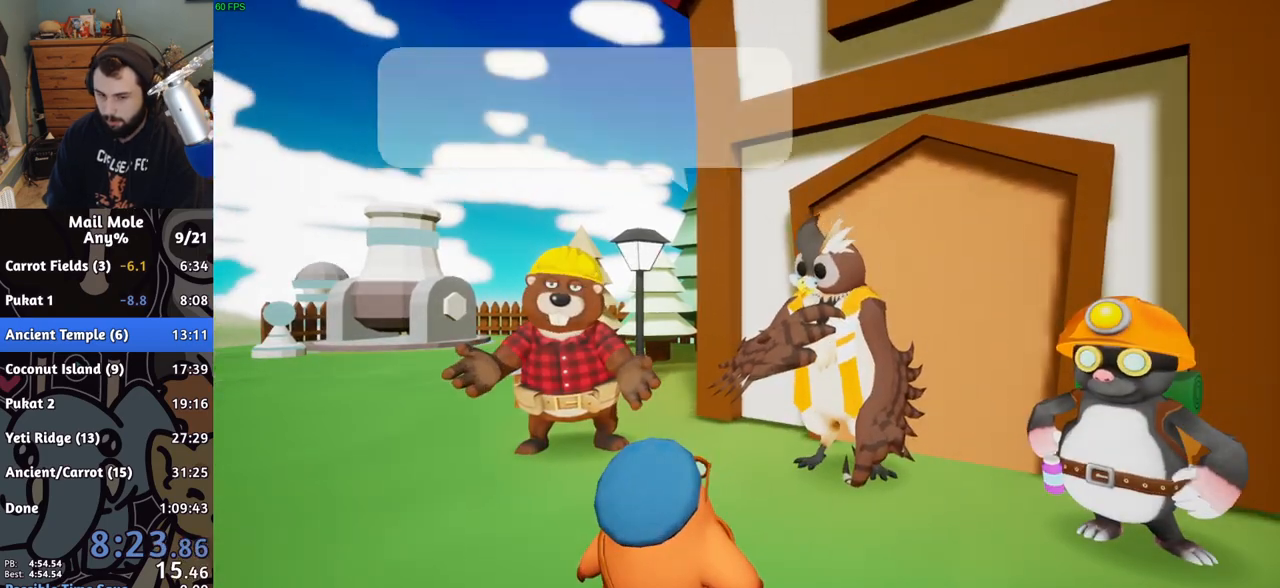
{"buttons": [], "left_stick": "center", "right_stick": "center", "events": [[17, "CROSS", "up"], [83, "CROSS", "down"], [150, "CROSS", "up"], [200, "CROSS", "down"], [267, "CROSS", "up"], [317, "CROSS", "down"], [367, "CROSS", "up"], [433, "CROSS", "down"], [500, "CROSS", "up"]]}
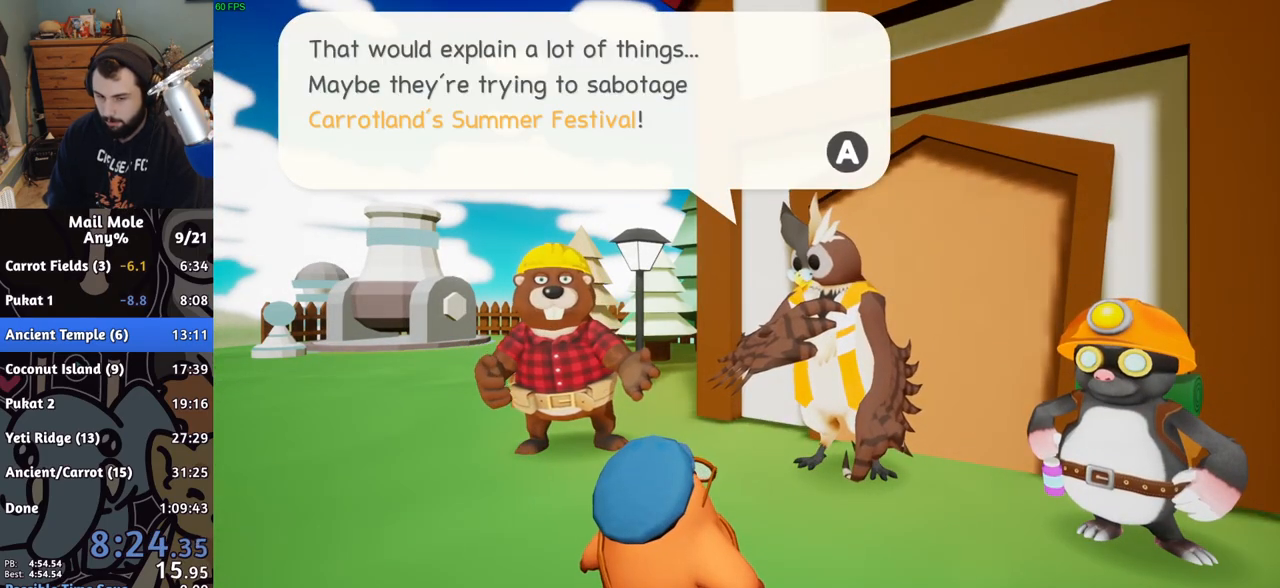
{"buttons": [], "left_stick": "center", "right_stick": "center", "events": [[33, "CROSS", "down"], [83, "CROSS", "up"], [150, "CROSS", "down"], [217, "CROSS", "up"], [267, "CROSS", "down"], [333, "CROSS", "up"], [400, "CROSS", "down"], [450, "CROSS", "up"]]}
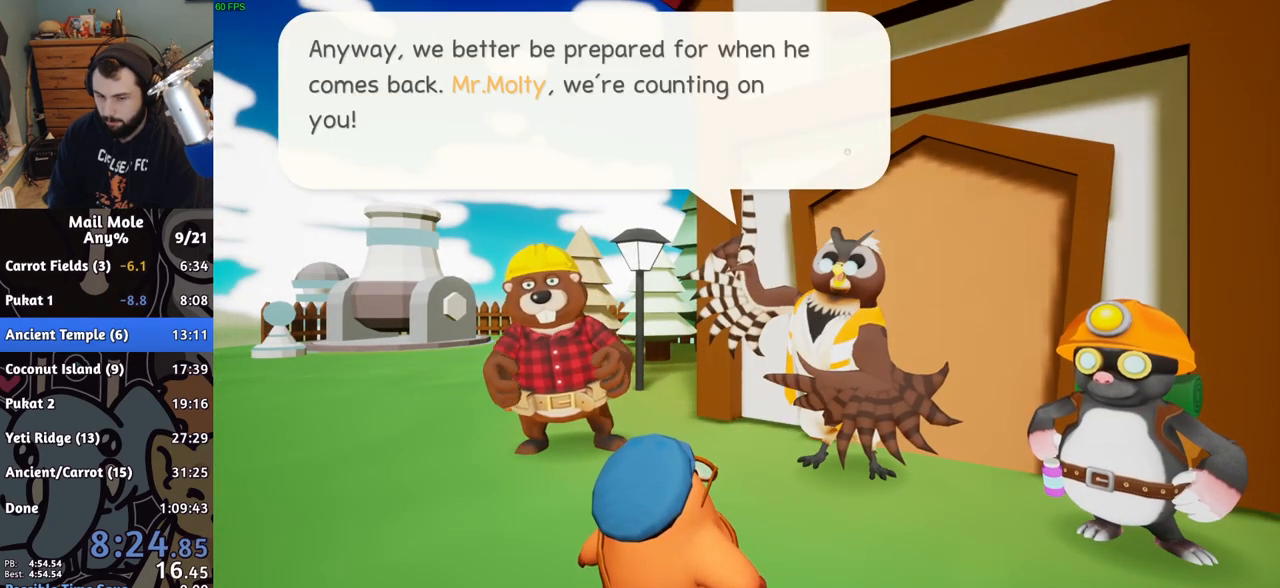
{"buttons": [], "left_stick": "center", "right_stick": "center", "events": [[33, "CROSS", "down"], [83, "CROSS", "up"], [150, "CROSS", "down"], [200, "CROSS", "up"], [267, "CROSS", "down"], [333, "CROSS", "up"], [400, "CROSS", "down"], [450, "CROSS", "up"]]}
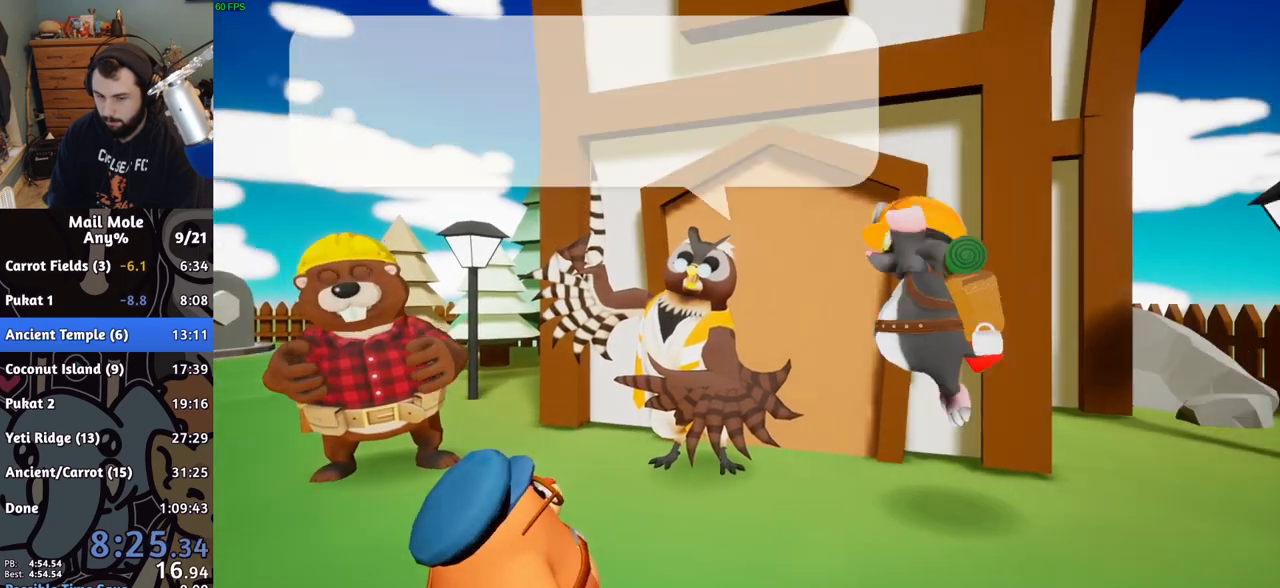
{"buttons": ["CROSS"], "left_stick": "center", "right_stick": "center", "events": [[17, "CROSS", "down"], [67, "CROSS", "up"], [150, "CROSS", "down"], [200, "CROSS", "up"], [283, "CROSS", "down"], [317, "CROSS", "up"], [383, "CROSS", "down"], [433, "CROSS", "up"], [500, "CROSS", "down"]]}
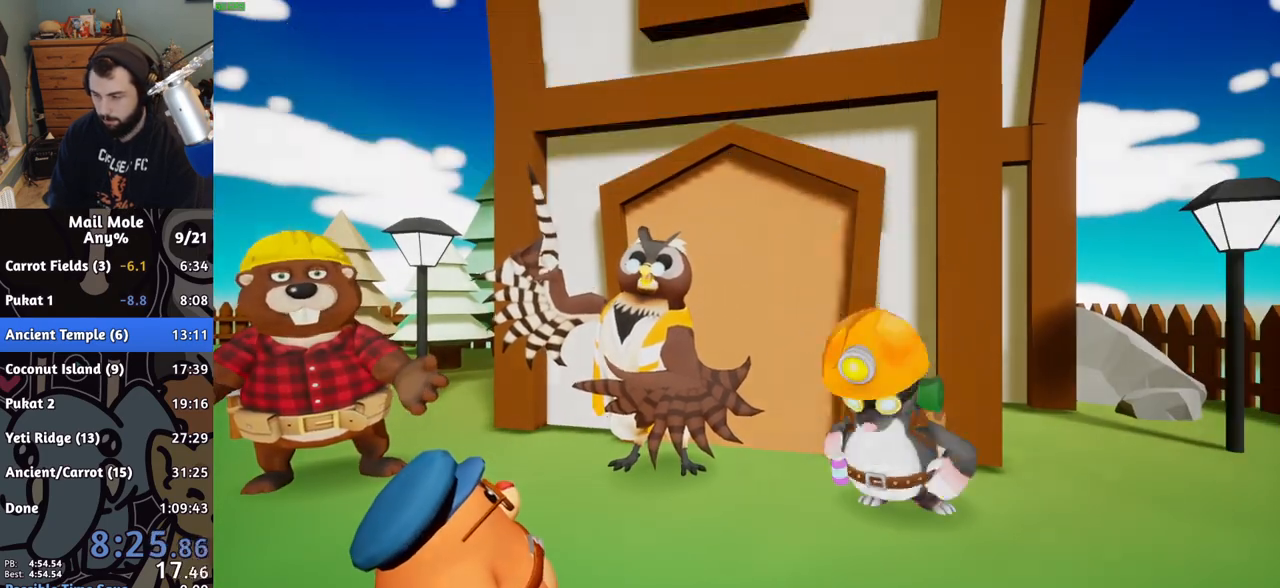
{"buttons": [], "left_stick": "center", "right_stick": "center", "events": [[50, "CROSS", "up"], [117, "CROSS", "down"], [183, "CROSS", "up"], [233, "CROSS", "down"], [300, "CROSS", "up"]]}
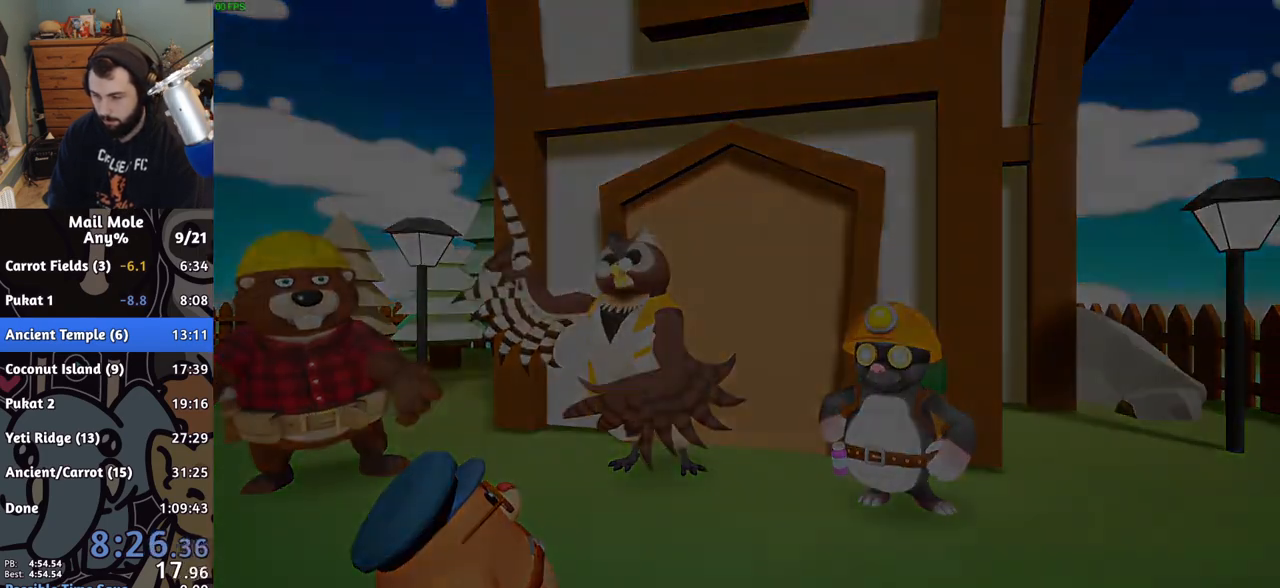
{"buttons": [], "left_stick": "left", "right_stick": "center", "events": [[467, "left_stick", "left"]]}
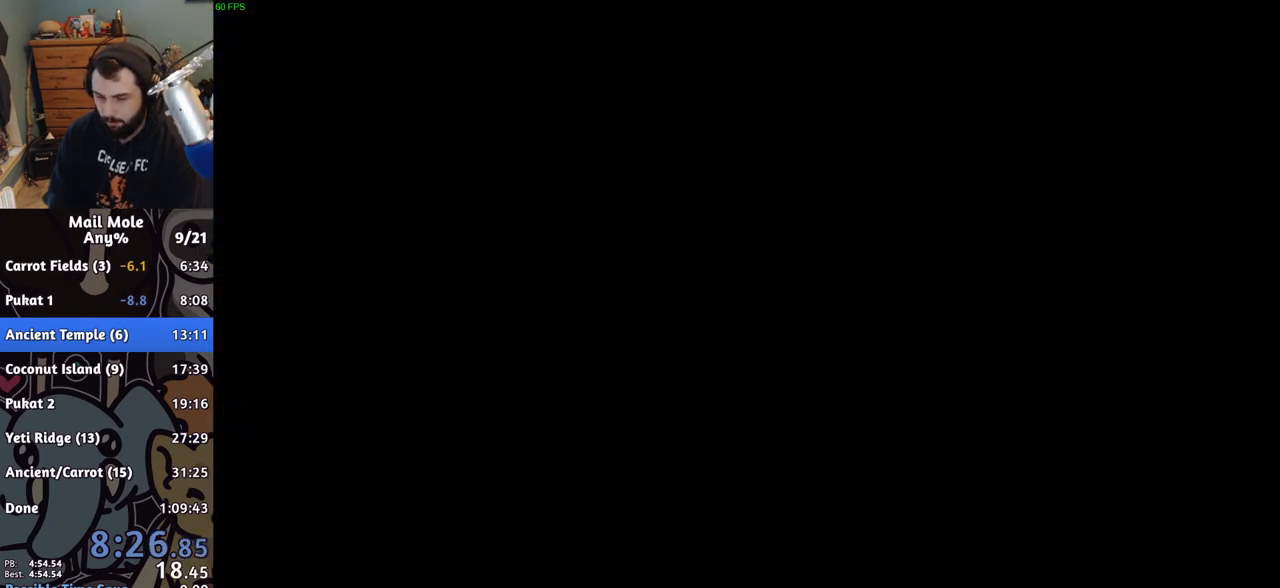
{"buttons": [], "left_stick": "down-left", "right_stick": "center", "events": [[67, "CROSS", "down"], [83, "SQUARE", "down"], [167, "SQUARE", "up"], [183, "CROSS", "up"], [233, "CROSS", "down"], [233, "left_stick", "down-left"], [267, "SQUARE", "down"], [317, "SQUARE", "up"], [333, "CROSS", "up"]]}
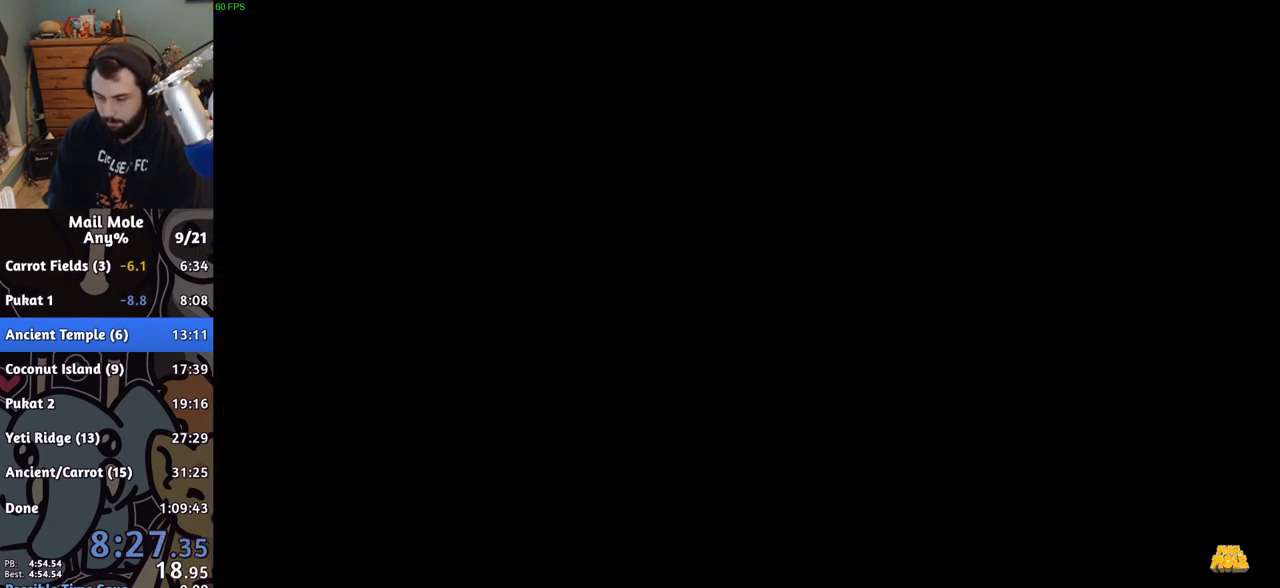
{"buttons": ["CROSS", "SQUARE"], "left_stick": "down-left", "right_stick": "center", "events": [[283, "CROSS", "down"], [300, "SQUARE", "down"], [383, "SQUARE", "up"], [400, "CROSS", "up"], [467, "CROSS", "down"], [483, "SQUARE", "down"]]}
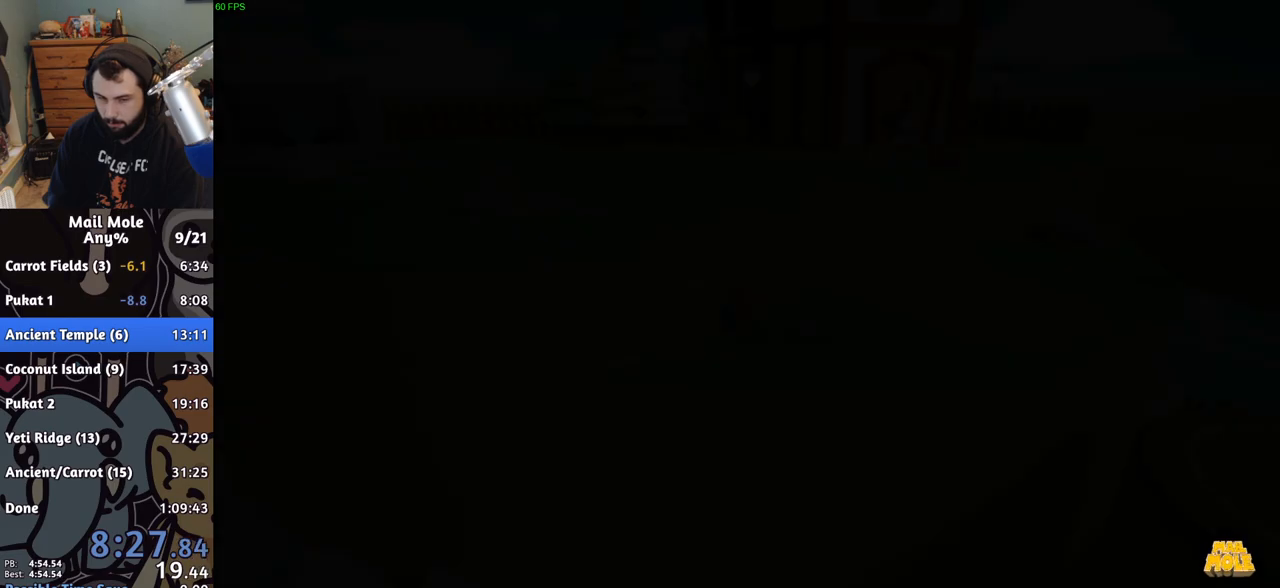
{"buttons": [], "left_stick": "down-left", "right_stick": "center", "events": [[67, "CROSS", "up"], [67, "SQUARE", "up"]]}
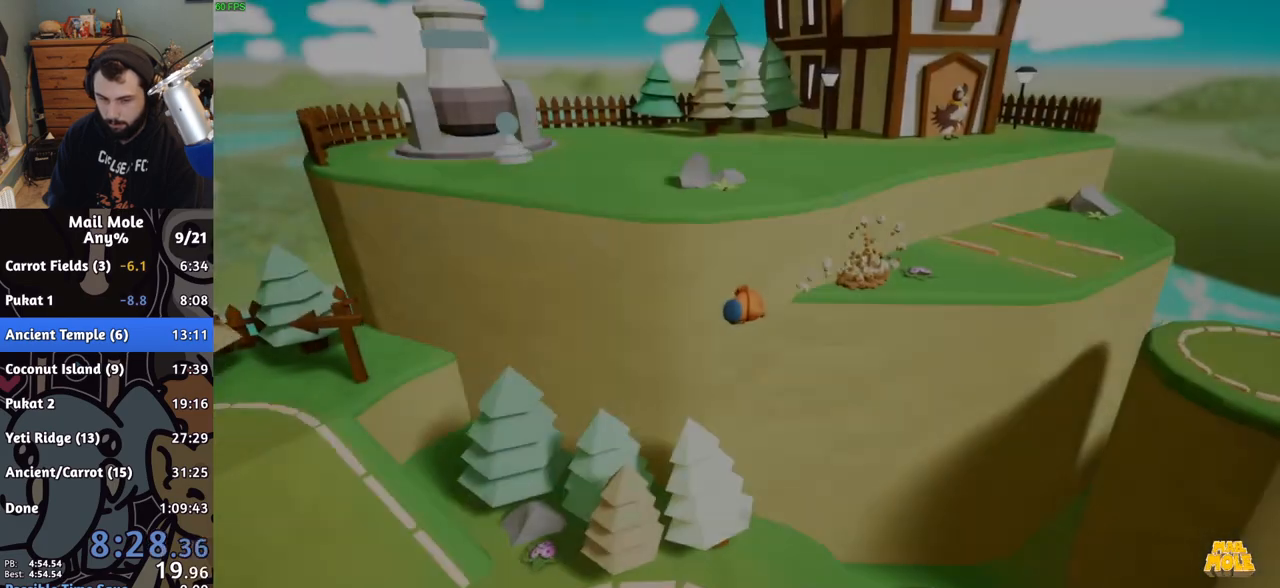
{"buttons": [], "left_stick": "left", "right_stick": "center", "events": [[183, "left_stick", "left"], [317, "left_stick", "down-left"], [467, "left_stick", "left"]]}
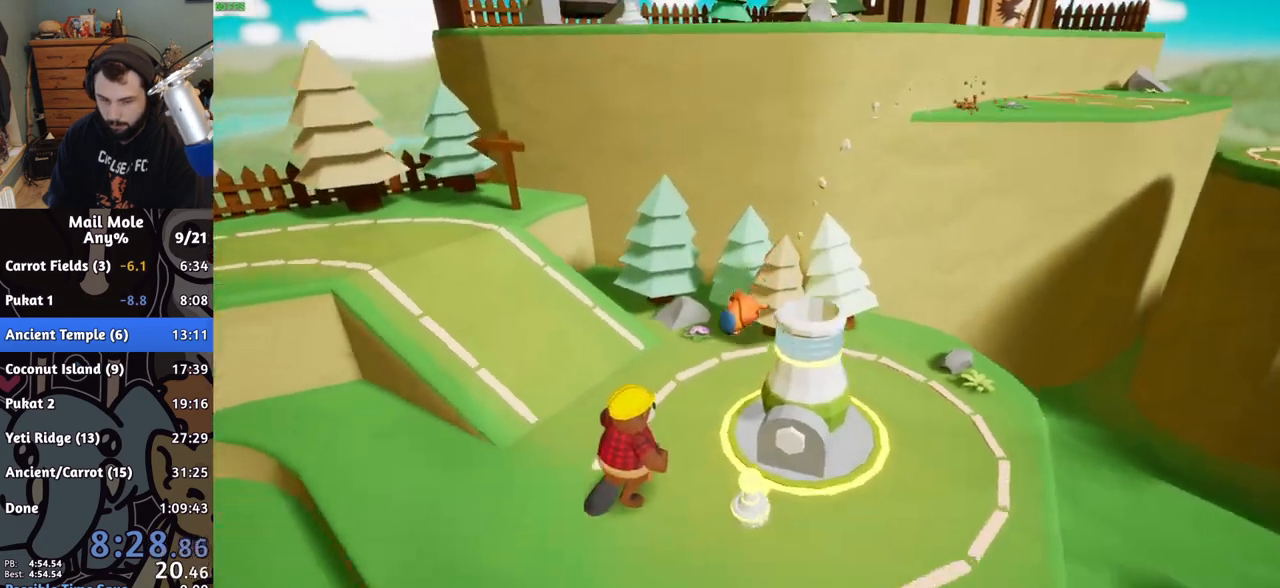
{"buttons": [], "left_stick": "center", "right_stick": "center", "events": [[133, "TRIANGLE", "down"], [183, "left_stick", "center"], [200, "TRIANGLE", "up"], [250, "TRIANGLE", "down"], [317, "TRIANGLE", "up"], [350, "TRIANGLE", "down"], [417, "TRIANGLE", "up"]]}